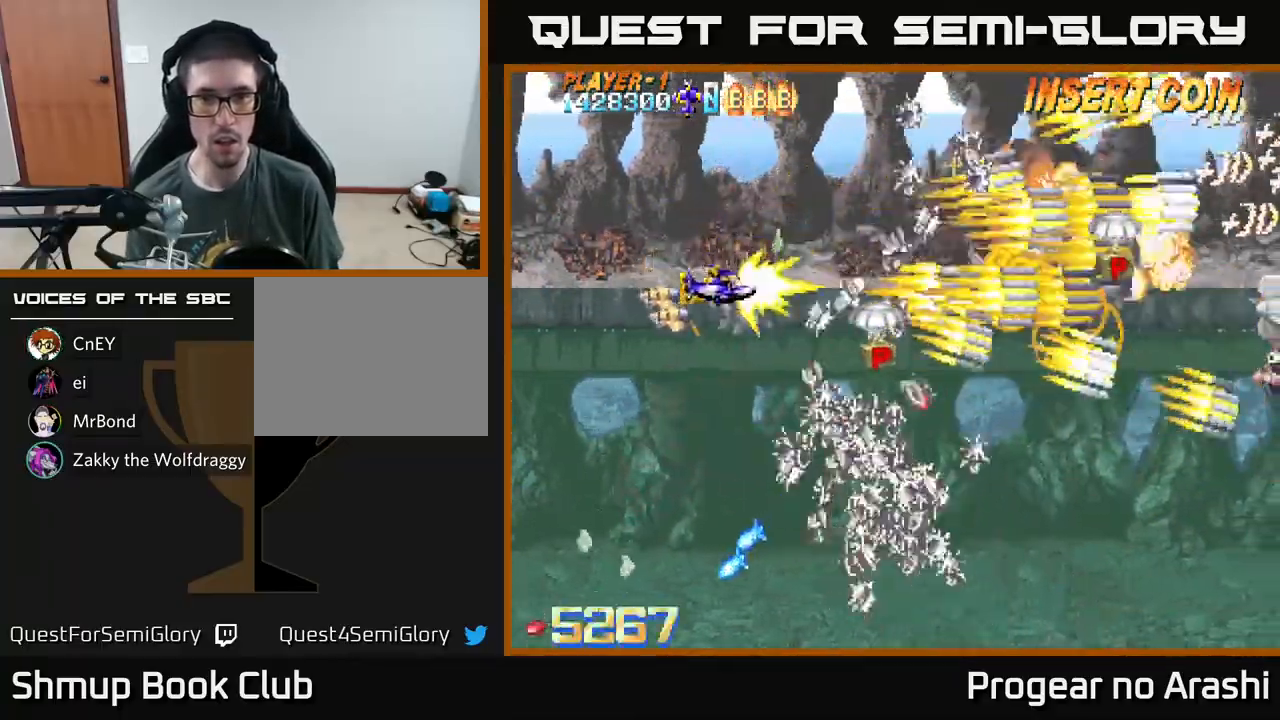
Gameplay with a controller (Xbox layout); each line is a JSON object with the inputs held at the frame after it. "events" lists button and stick changes between this image and that frame as [ms after this image, input, new state], when the widget could be followed in between. Not read: right_stick.
{"buttons": ["A", "DPAD_RIGHT"], "left_stick": "center", "events": [[183, "DPAD_DOWN", "up"], [183, "DPAD_RIGHT", "down"]]}
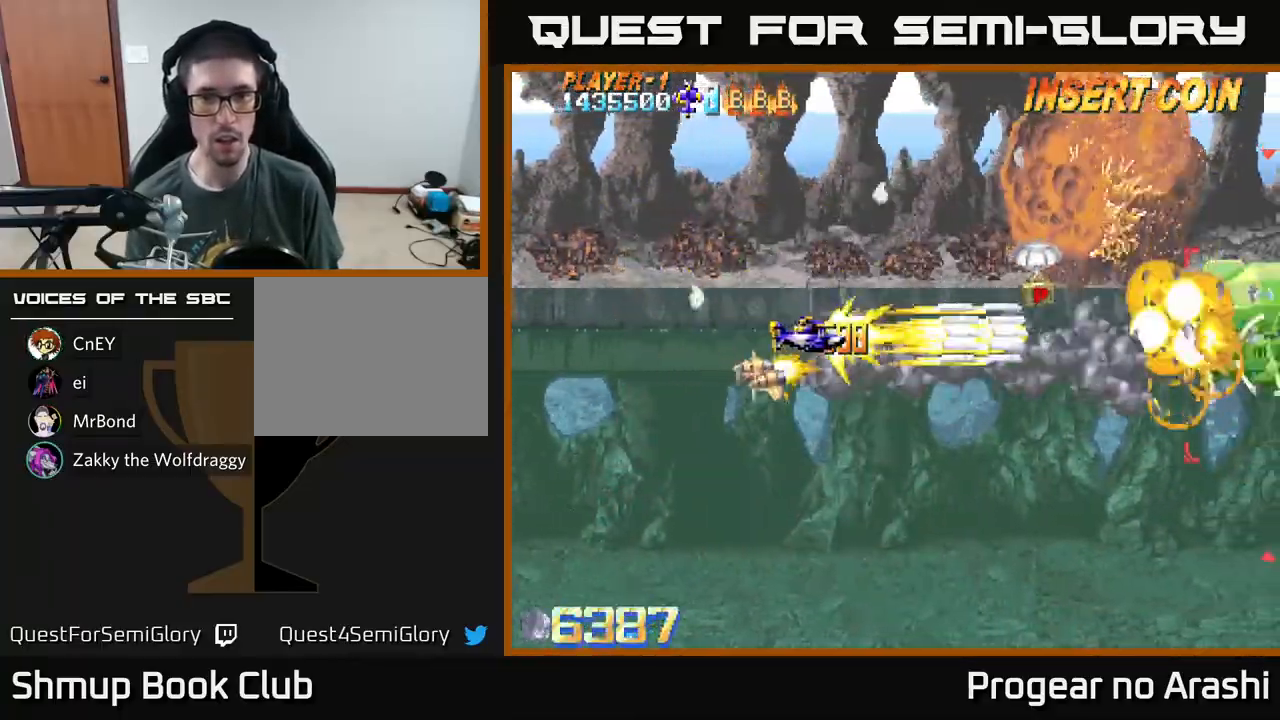
{"buttons": ["X", "DPAD_RIGHT"], "left_stick": "center", "events": [[400, "X", "down"], [417, "A", "up"]]}
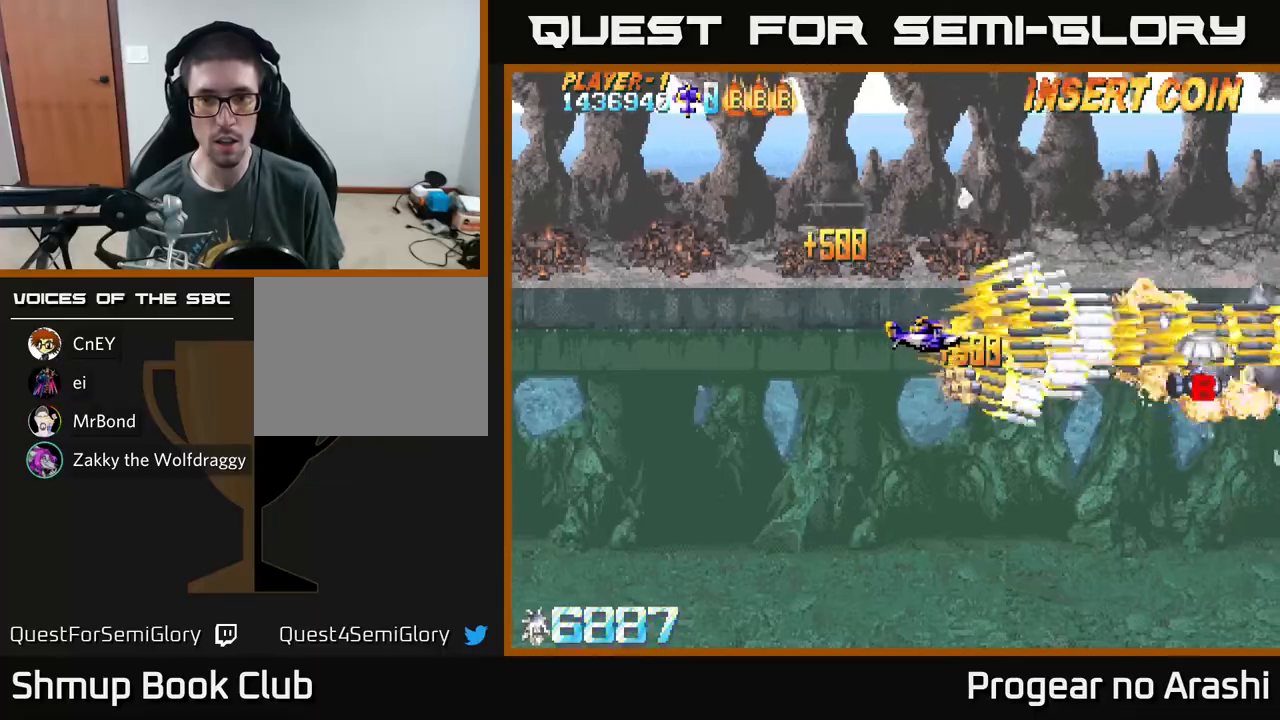
{"buttons": ["A", "DPAD_RIGHT"], "left_stick": "center", "events": [[200, "DPAD_DOWN", "down"], [217, "DPAD_RIGHT", "up"], [267, "DPAD_LEFT", "down"], [333, "X", "up"], [350, "A", "down"], [367, "DPAD_DOWN", "up"], [450, "DPAD_LEFT", "up"], [483, "DPAD_RIGHT", "down"]]}
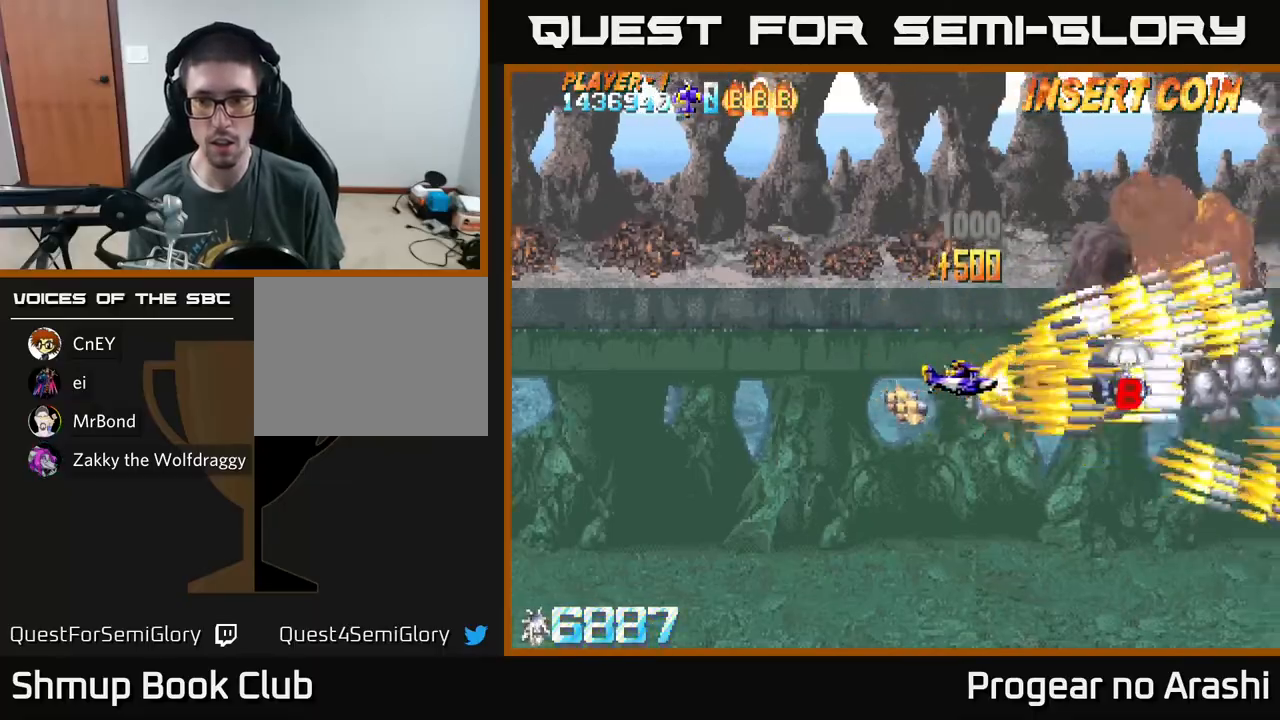
{"buttons": ["X", "DPAD_LEFT"], "left_stick": "center", "events": [[400, "DPAD_DOWN", "down"], [417, "DPAD_RIGHT", "up"], [450, "DPAD_DOWN", "up"], [450, "DPAD_LEFT", "down"], [467, "A", "up"], [483, "X", "down"]]}
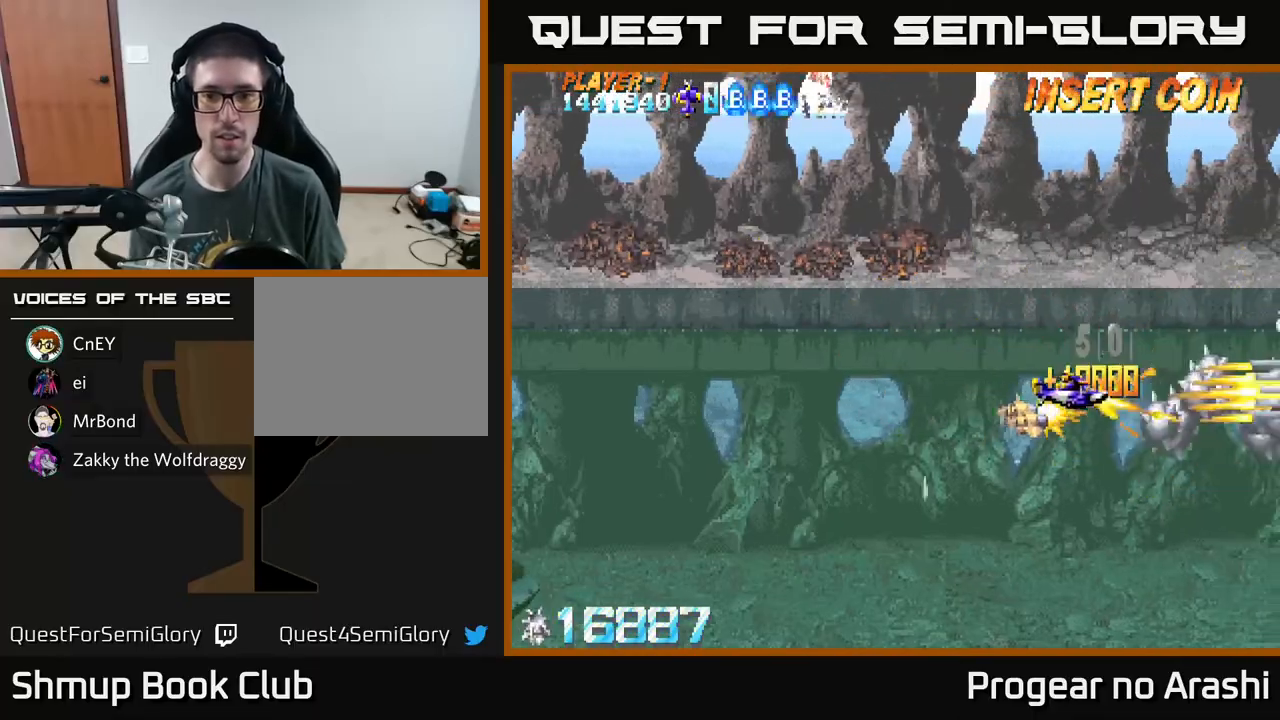
{"buttons": ["X", "DPAD_LEFT"], "left_stick": "center", "events": []}
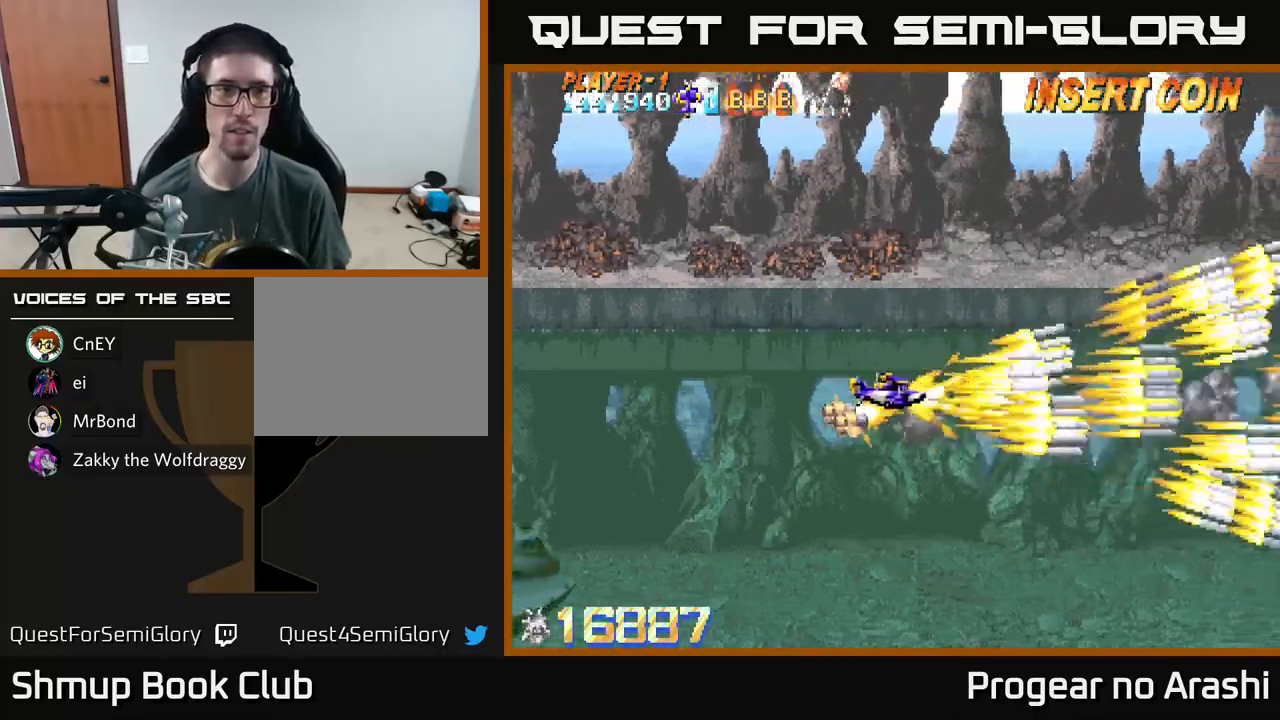
{"buttons": ["X", "DPAD_LEFT"], "left_stick": "center", "events": [[17, "DPAD_UP", "down"], [167, "DPAD_UP", "up"]]}
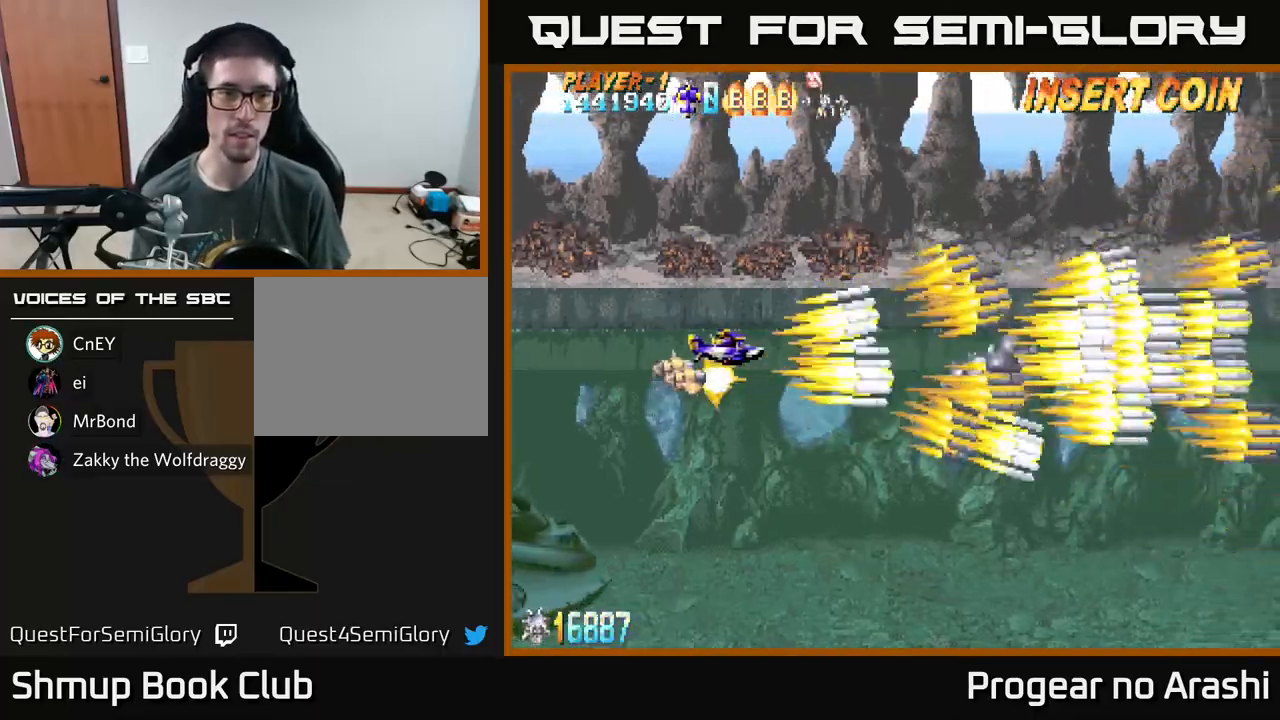
{"buttons": ["A", "DPAD_UP"], "left_stick": "center", "events": [[67, "DPAD_DOWN", "down"], [100, "X", "up"], [200, "DPAD_DOWN", "up"], [250, "DPAD_UP", "down"], [300, "A", "down"], [367, "DPAD_LEFT", "up"]]}
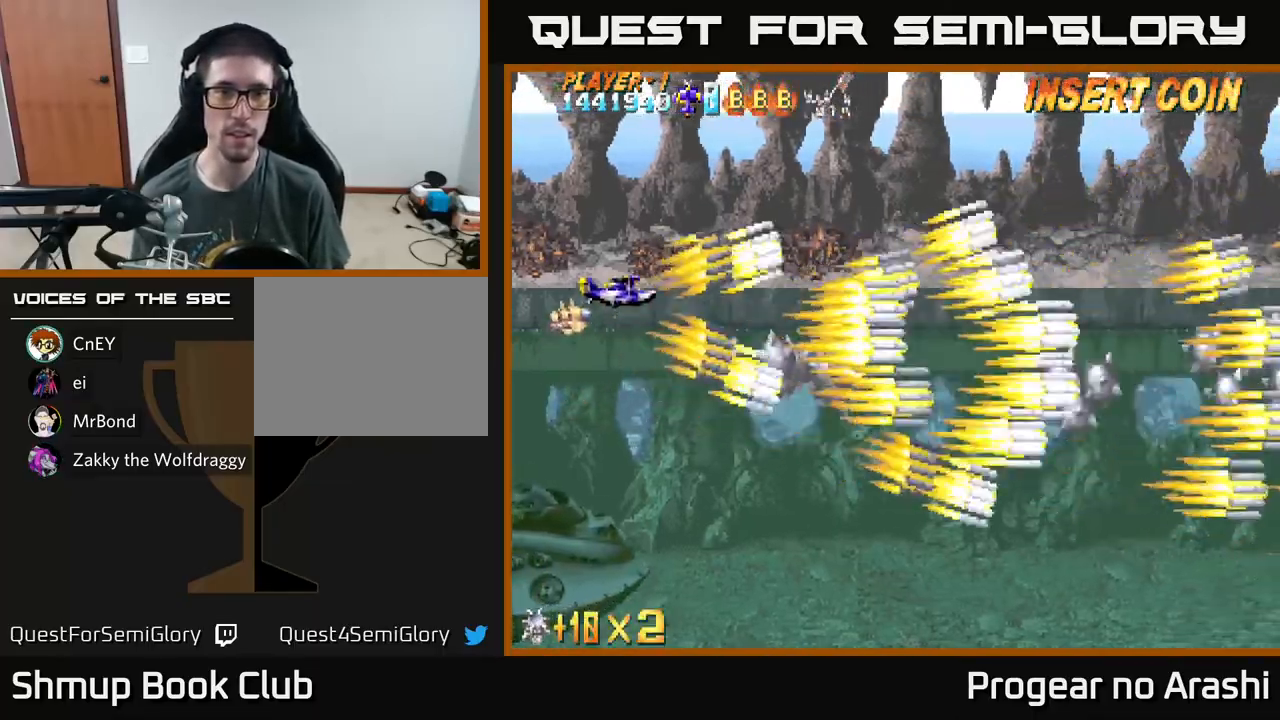
{"buttons": ["A"], "left_stick": "center", "events": [[400, "DPAD_UP", "up"]]}
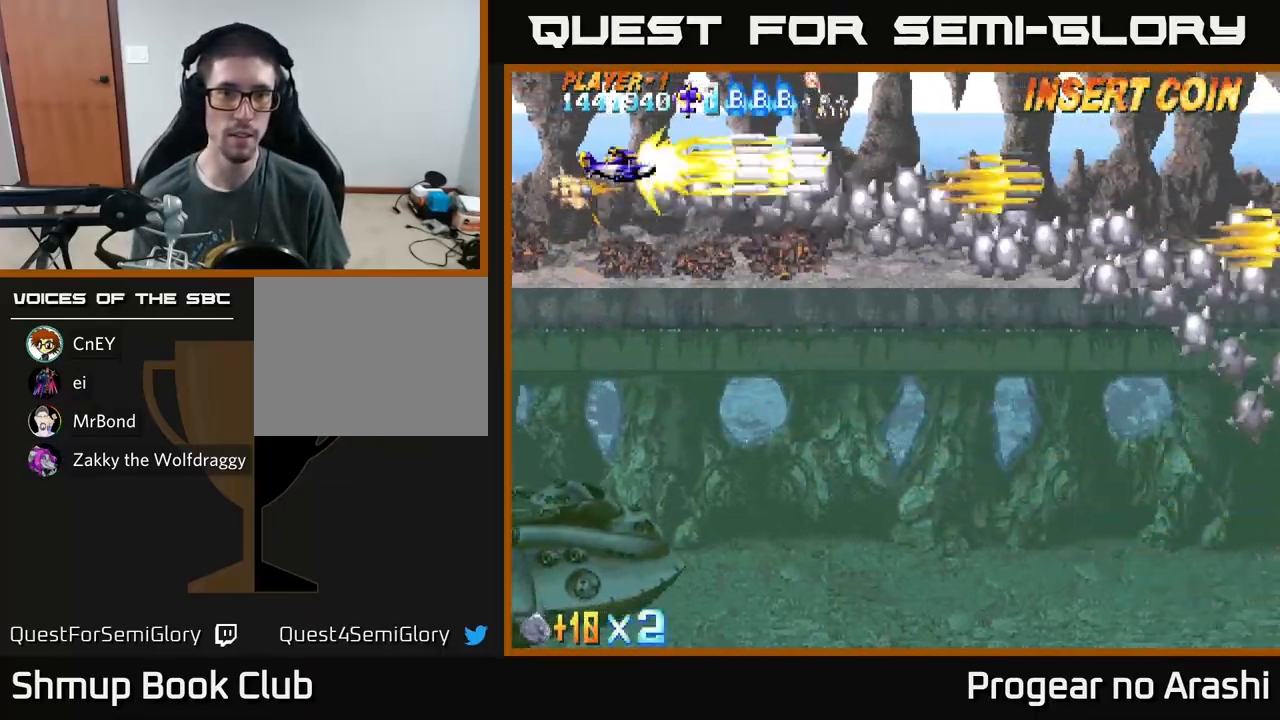
{"buttons": ["A", "DPAD_DOWN"], "left_stick": "center", "events": [[117, "A", "up"], [233, "DPAD_DOWN", "down"], [250, "A", "down"]]}
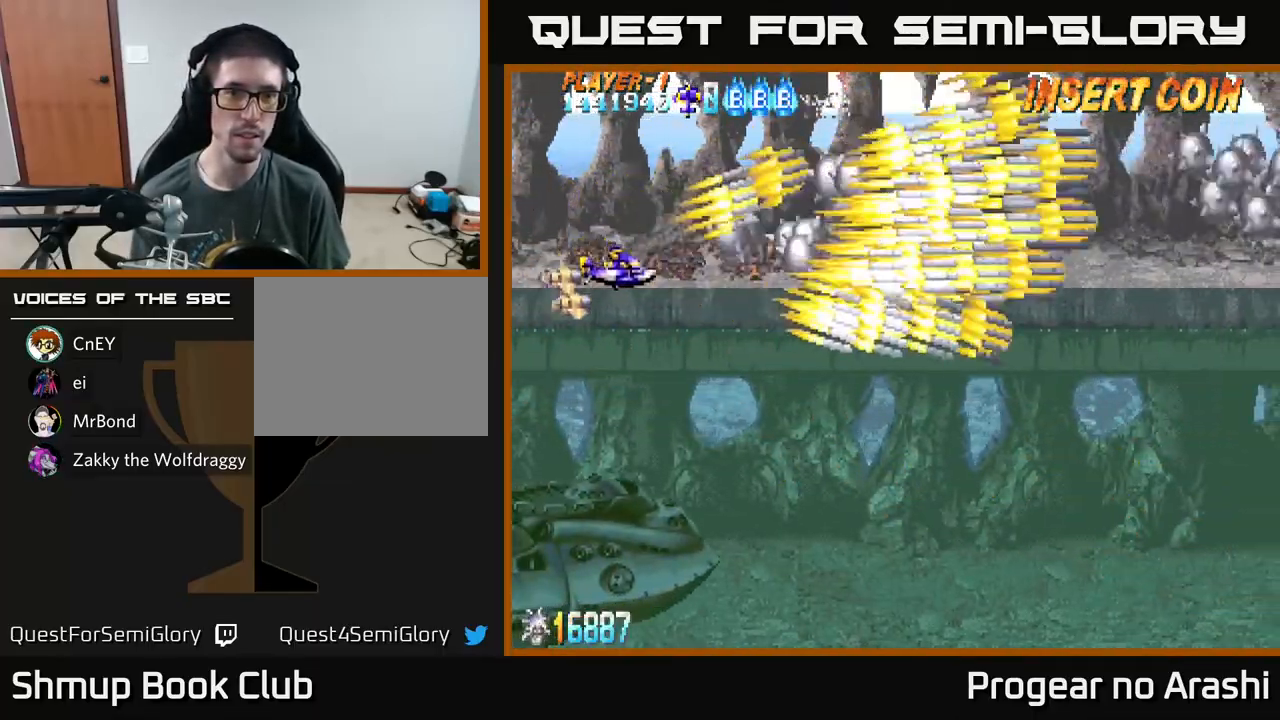
{"buttons": [], "left_stick": "center", "events": [[100, "DPAD_DOWN", "up"], [283, "A", "up"]]}
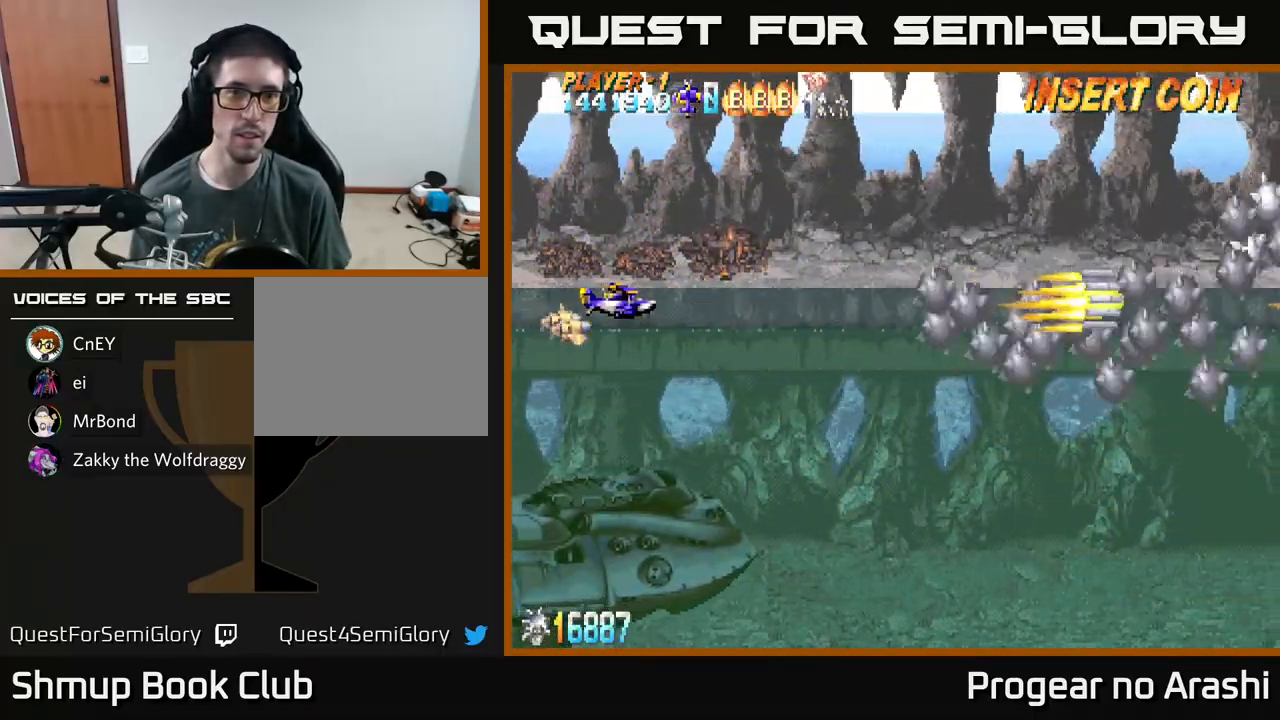
{"buttons": ["A"], "left_stick": "center", "events": [[367, "A", "down"]]}
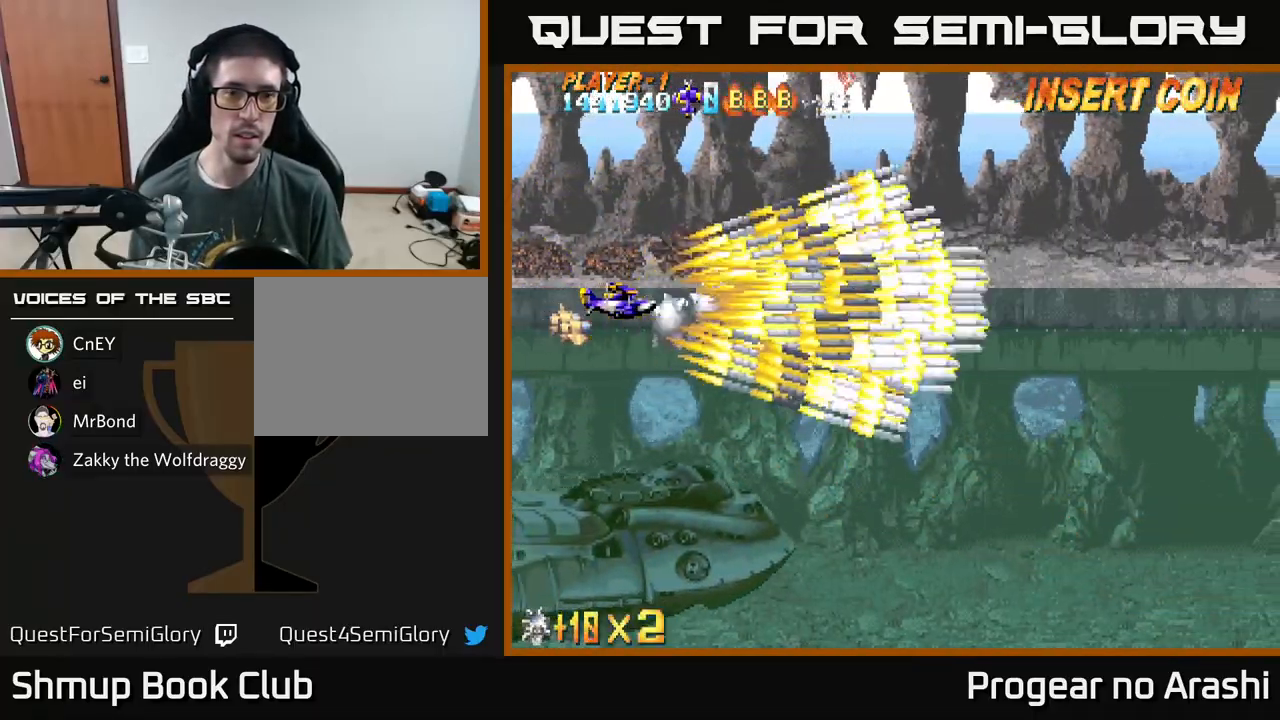
{"buttons": ["A"], "left_stick": "center", "events": []}
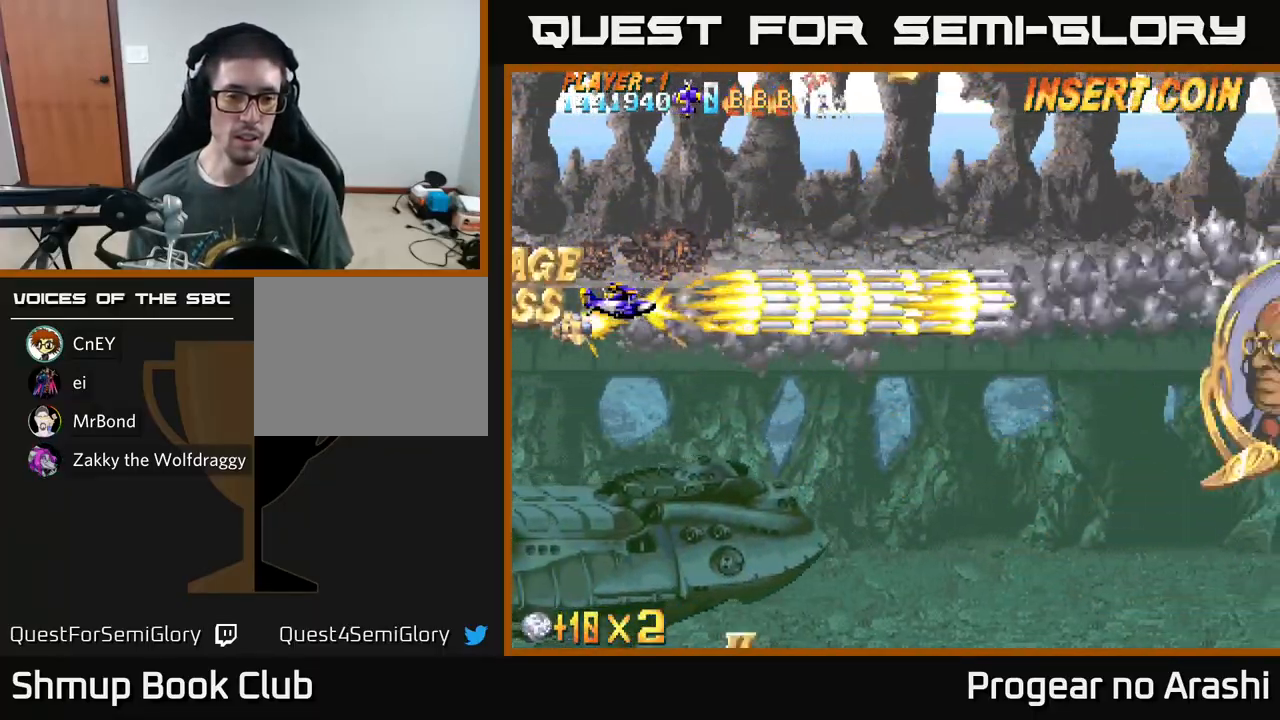
{"buttons": ["A", "DPAD_DOWN", "DPAD_LEFT"], "left_stick": "center", "events": [[50, "DPAD_DOWN", "down"], [317, "DPAD_DOWN", "up"], [350, "DPAD_LEFT", "down"], [500, "DPAD_DOWN", "down"]]}
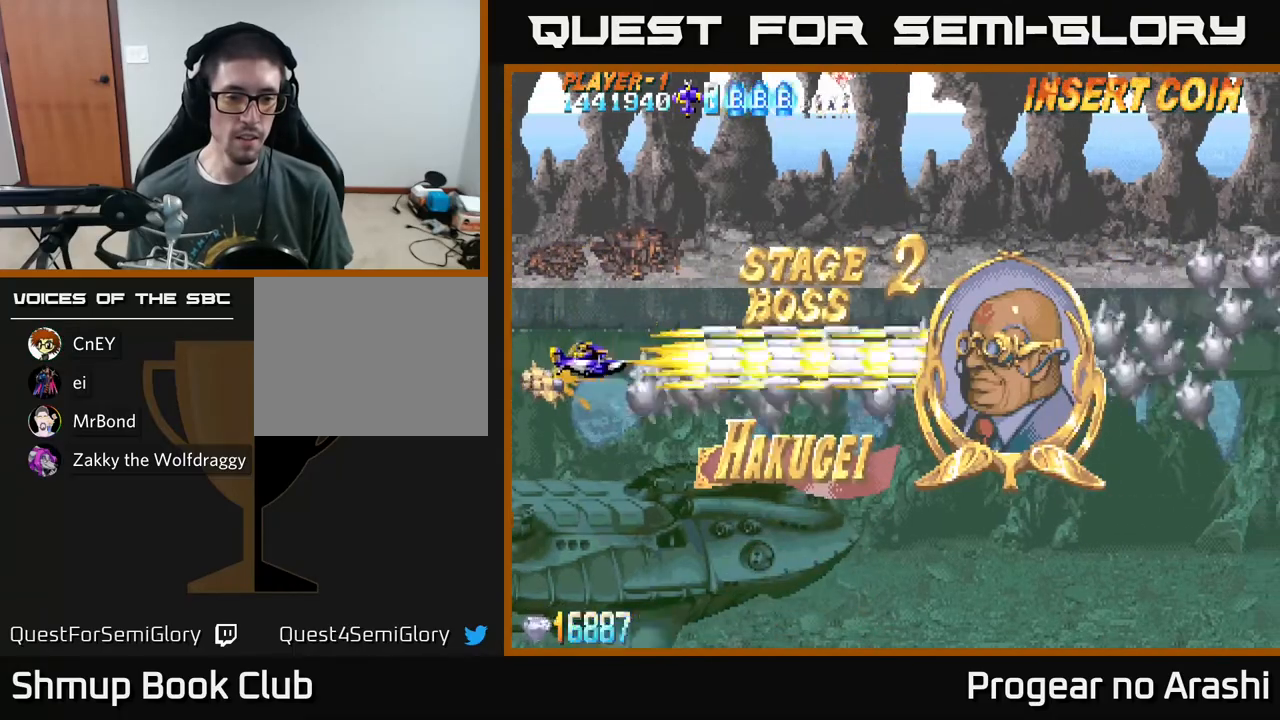
{"buttons": ["A"], "left_stick": "center", "events": [[33, "DPAD_LEFT", "up"], [250, "DPAD_DOWN", "up"]]}
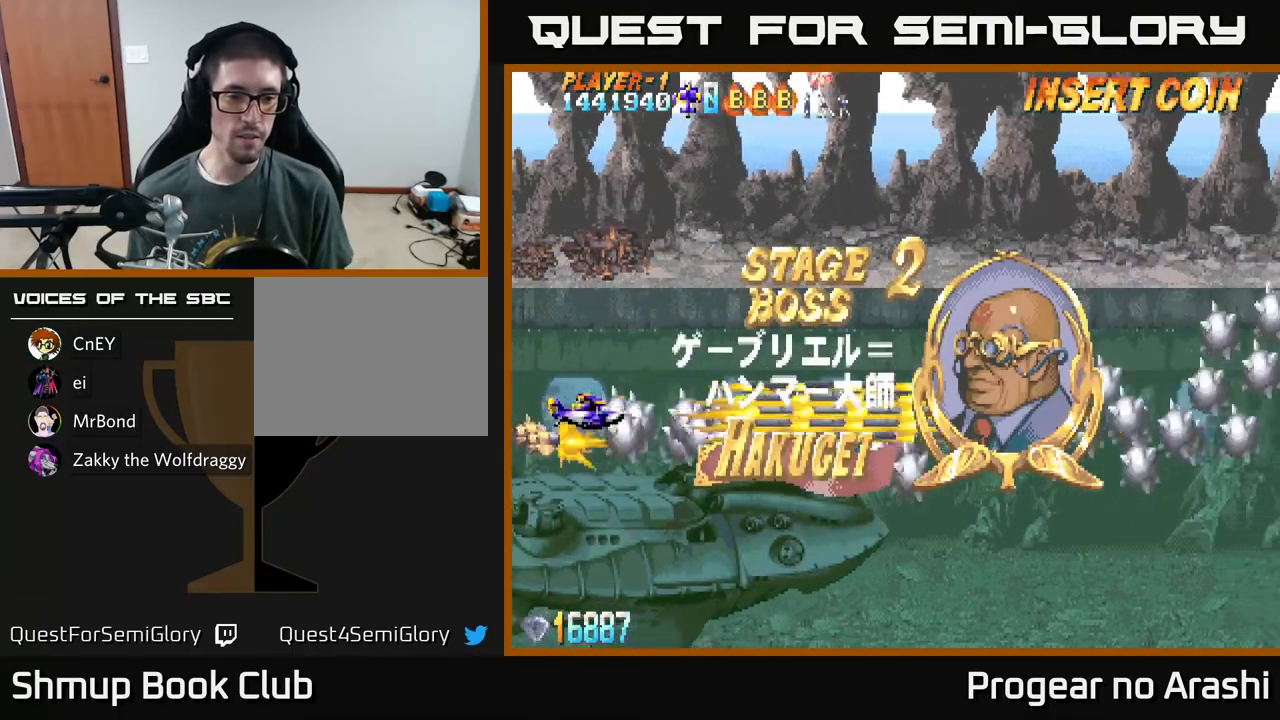
{"buttons": ["A", "DPAD_LEFT"], "left_stick": "center", "events": [[233, "DPAD_DOWN", "down"], [433, "DPAD_DOWN", "up"], [483, "DPAD_LEFT", "down"]]}
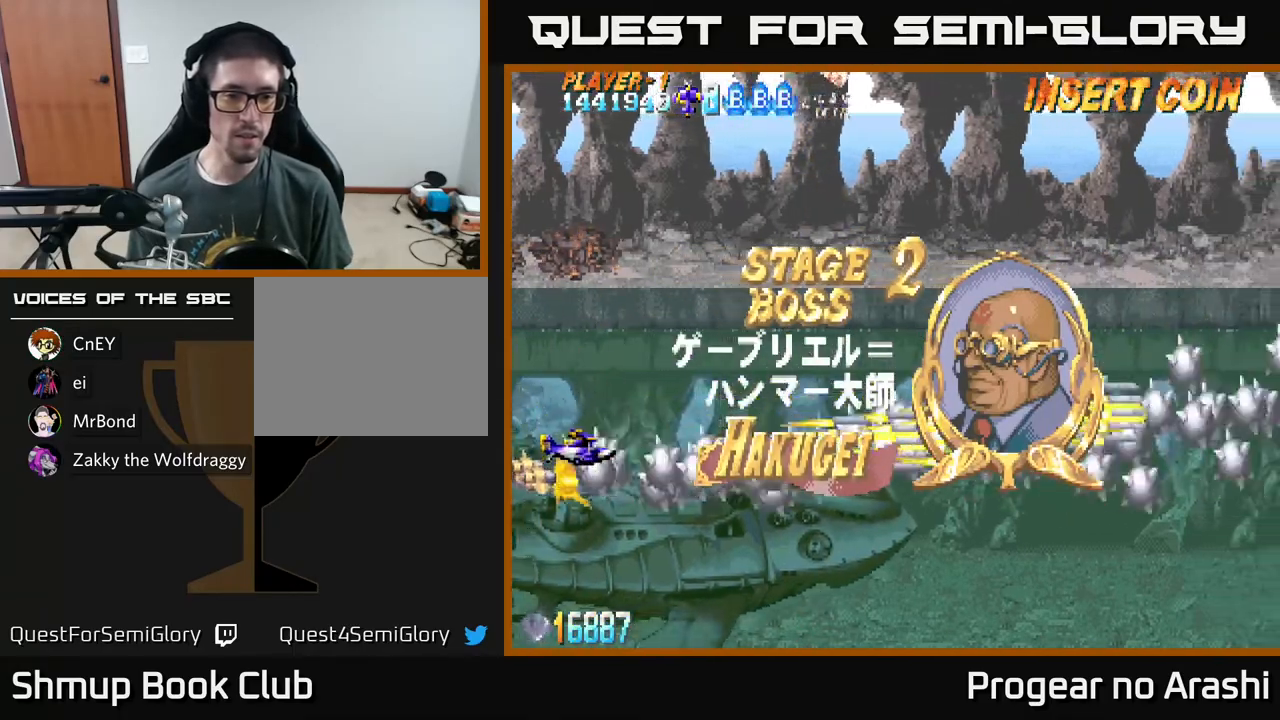
{"buttons": ["A", "DPAD_RIGHT"], "left_stick": "center", "events": [[200, "DPAD_LEFT", "up"], [500, "DPAD_RIGHT", "down"]]}
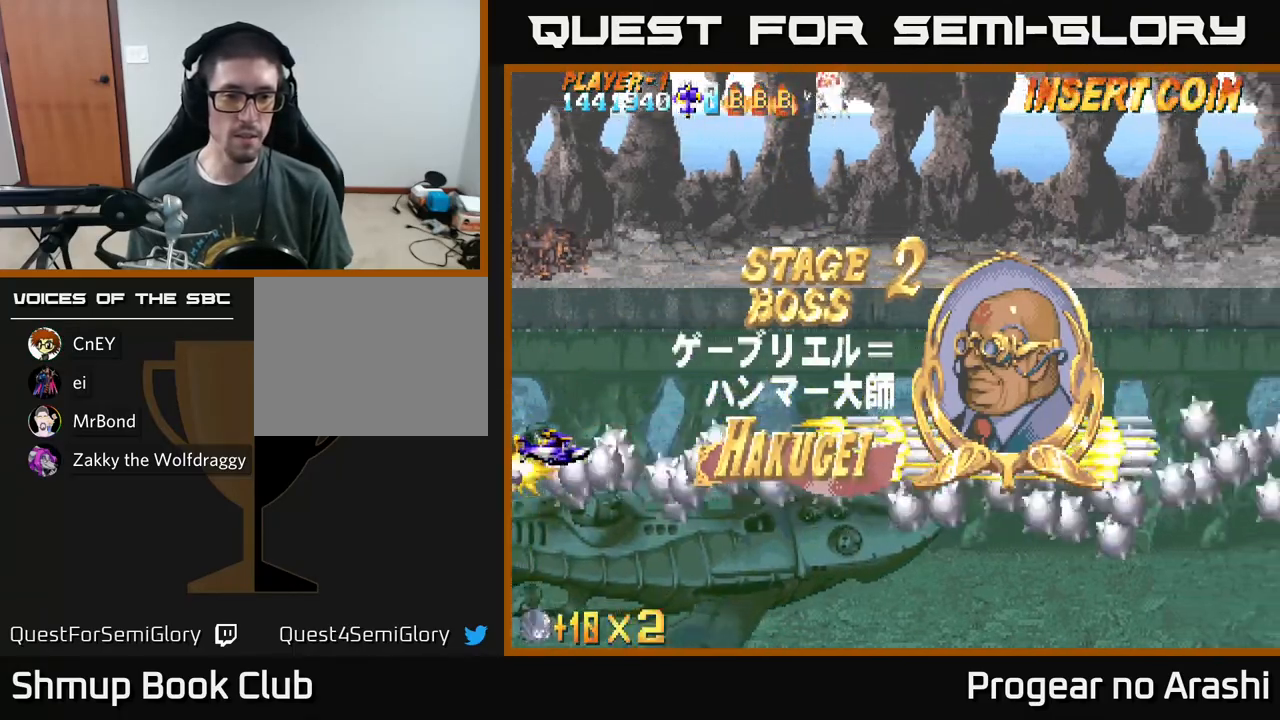
{"buttons": ["A", "DPAD_DOWN"], "left_stick": "center", "events": [[200, "DPAD_RIGHT", "up"], [233, "DPAD_DOWN", "down"], [283, "DPAD_DOWN", "up"], [500, "DPAD_DOWN", "down"]]}
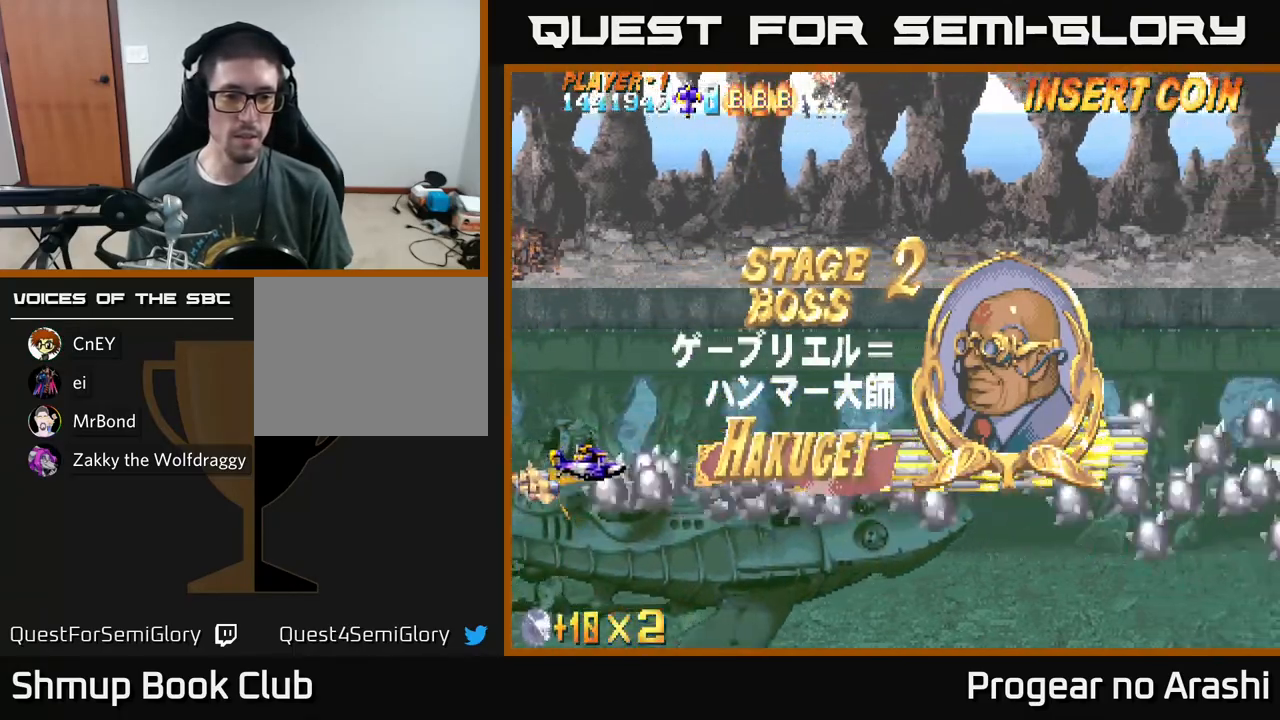
{"buttons": ["A"], "left_stick": "center", "events": [[133, "DPAD_DOWN", "up"], [150, "DPAD_LEFT", "down"], [317, "DPAD_LEFT", "up"]]}
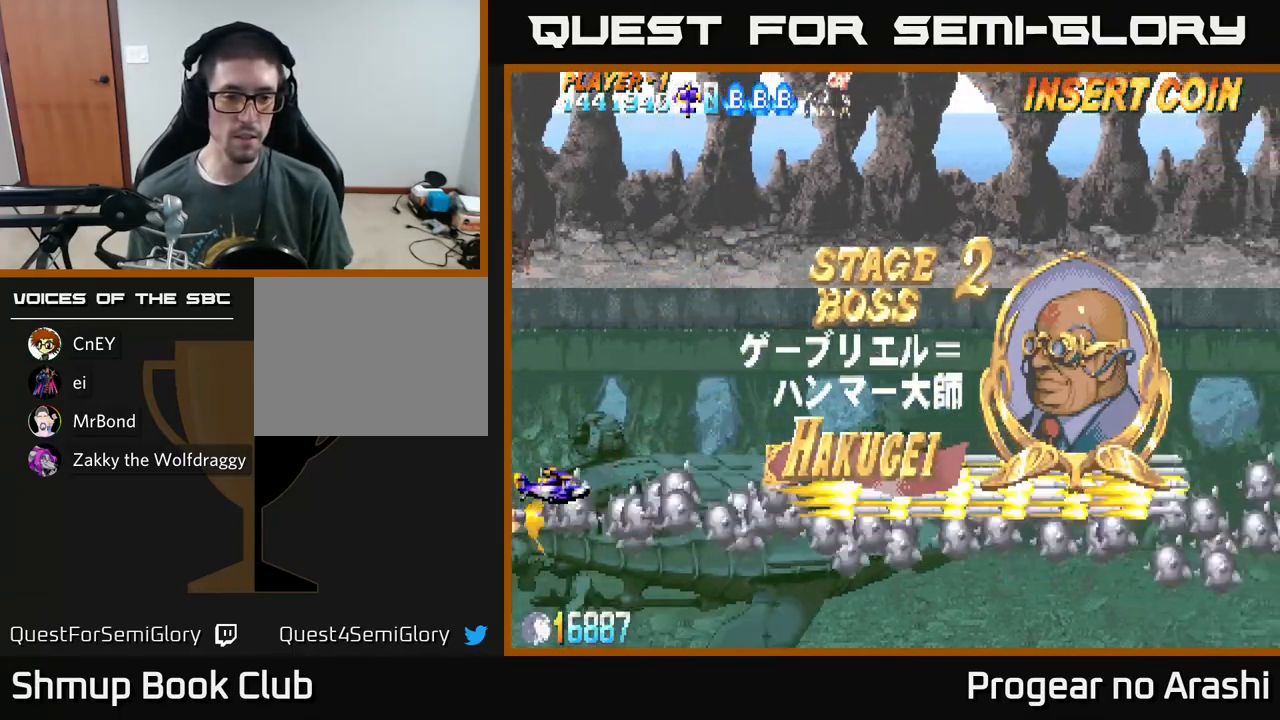
{"buttons": ["A"], "left_stick": "center", "events": []}
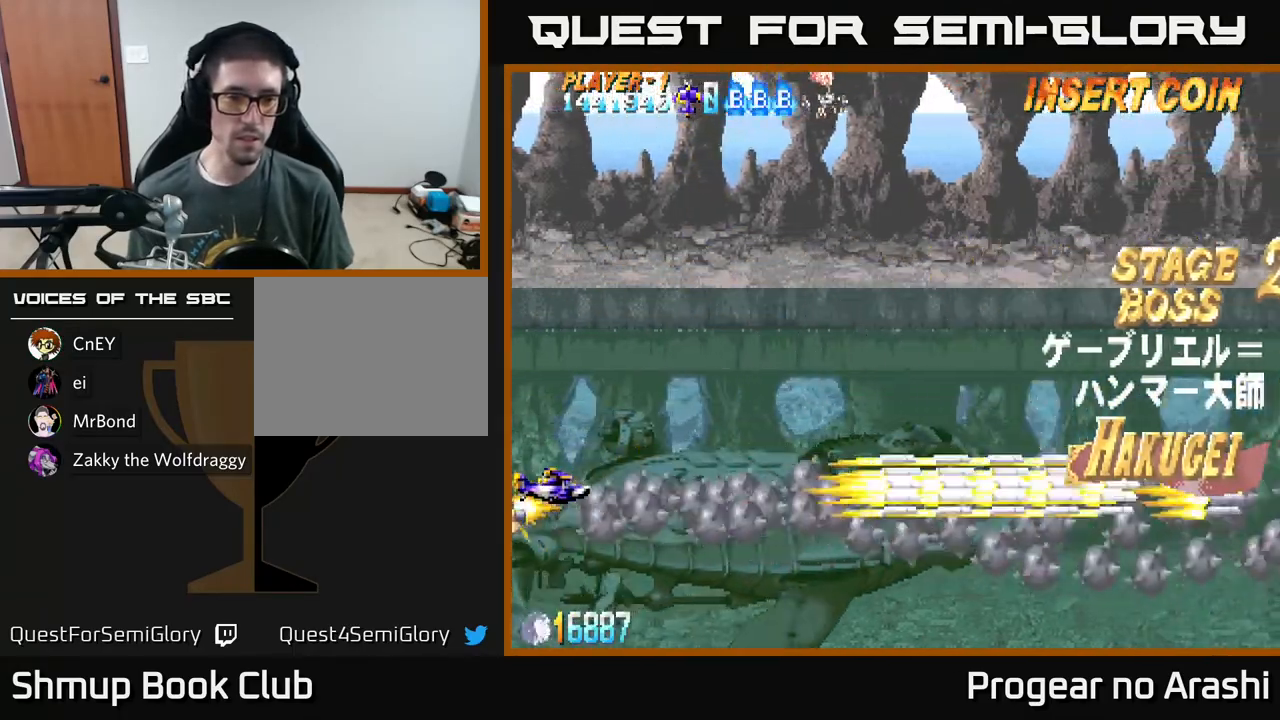
{"buttons": ["A"], "left_stick": "center", "events": []}
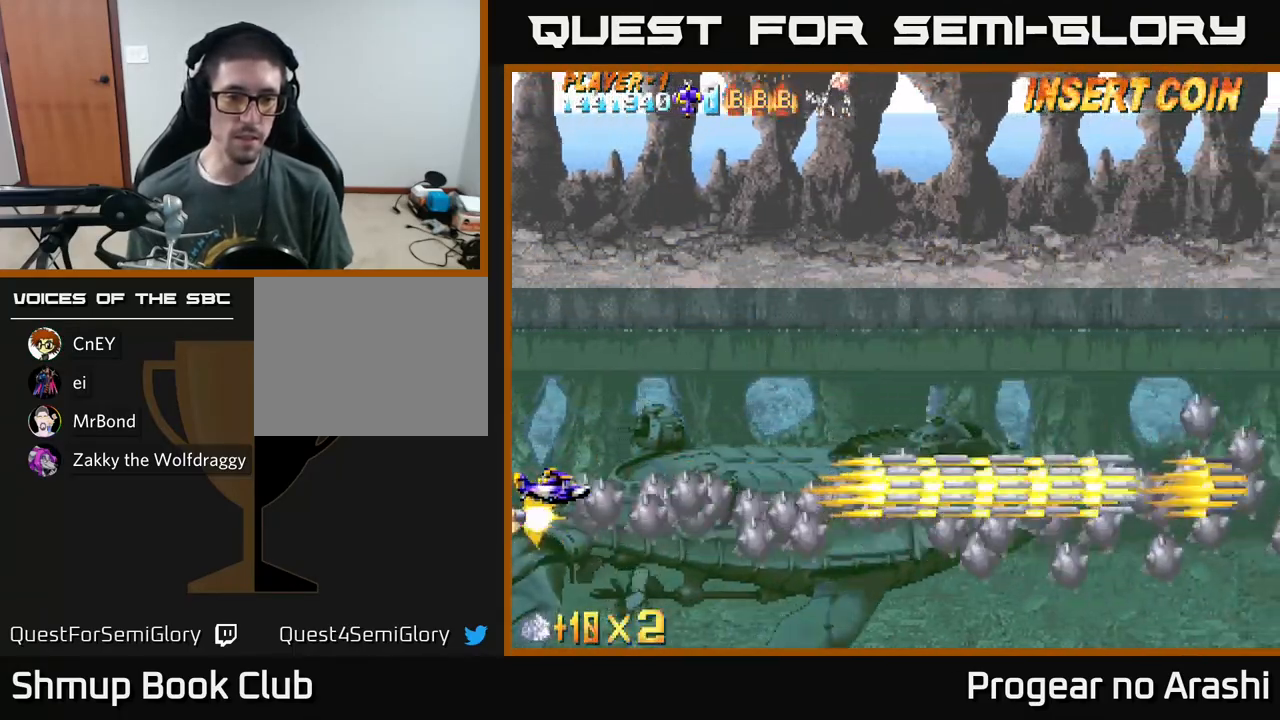
{"buttons": ["A"], "left_stick": "center", "events": []}
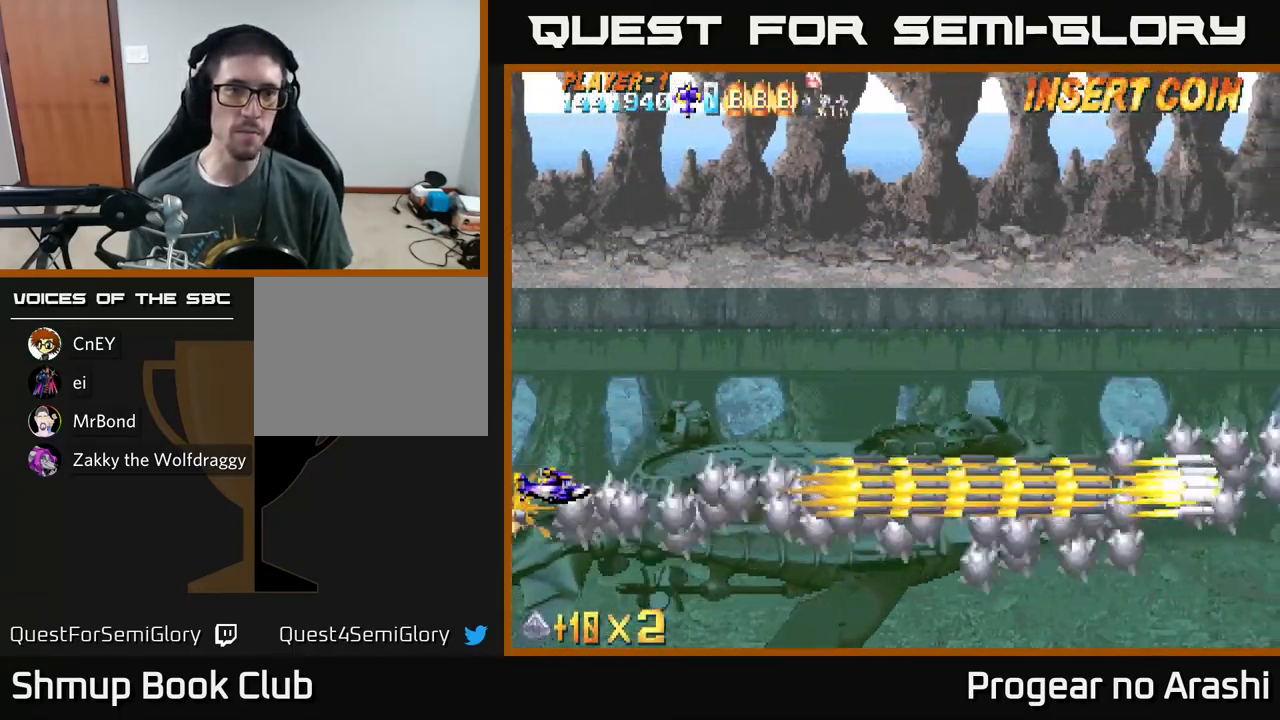
{"buttons": ["A"], "left_stick": "center", "events": []}
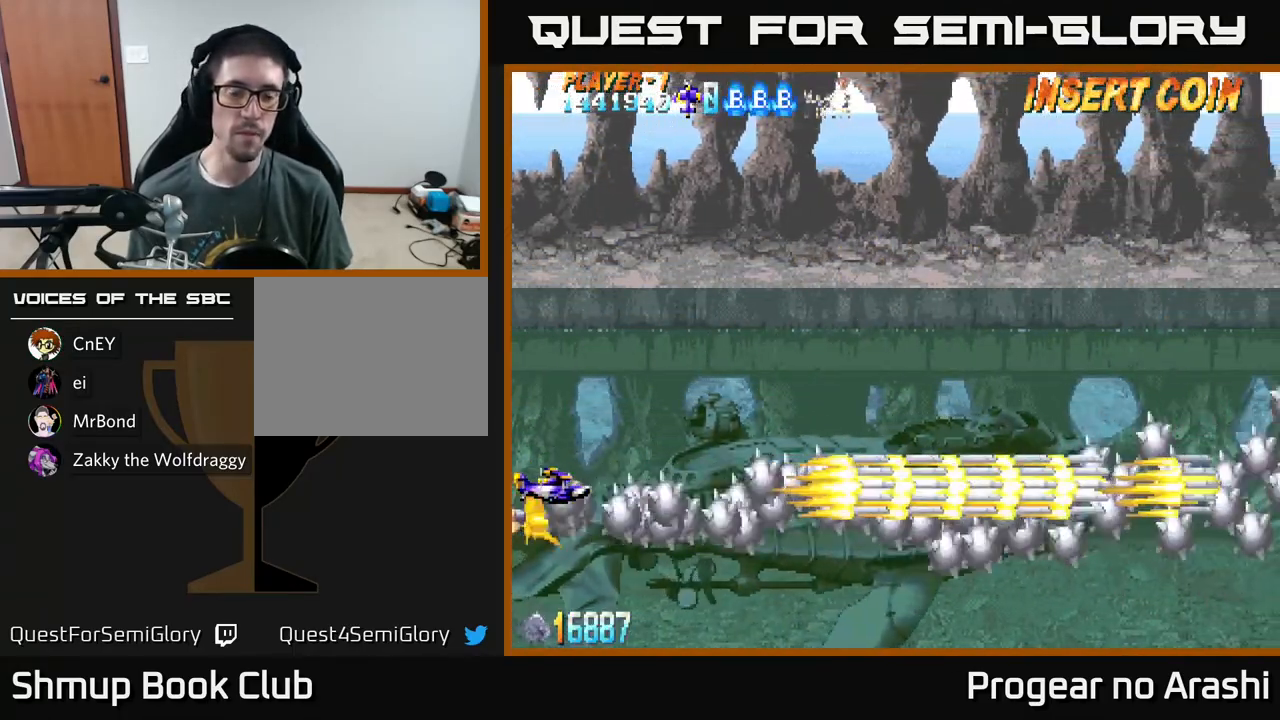
{"buttons": ["A"], "left_stick": "center", "events": [[333, "DPAD_UP", "down"], [433, "DPAD_UP", "up"]]}
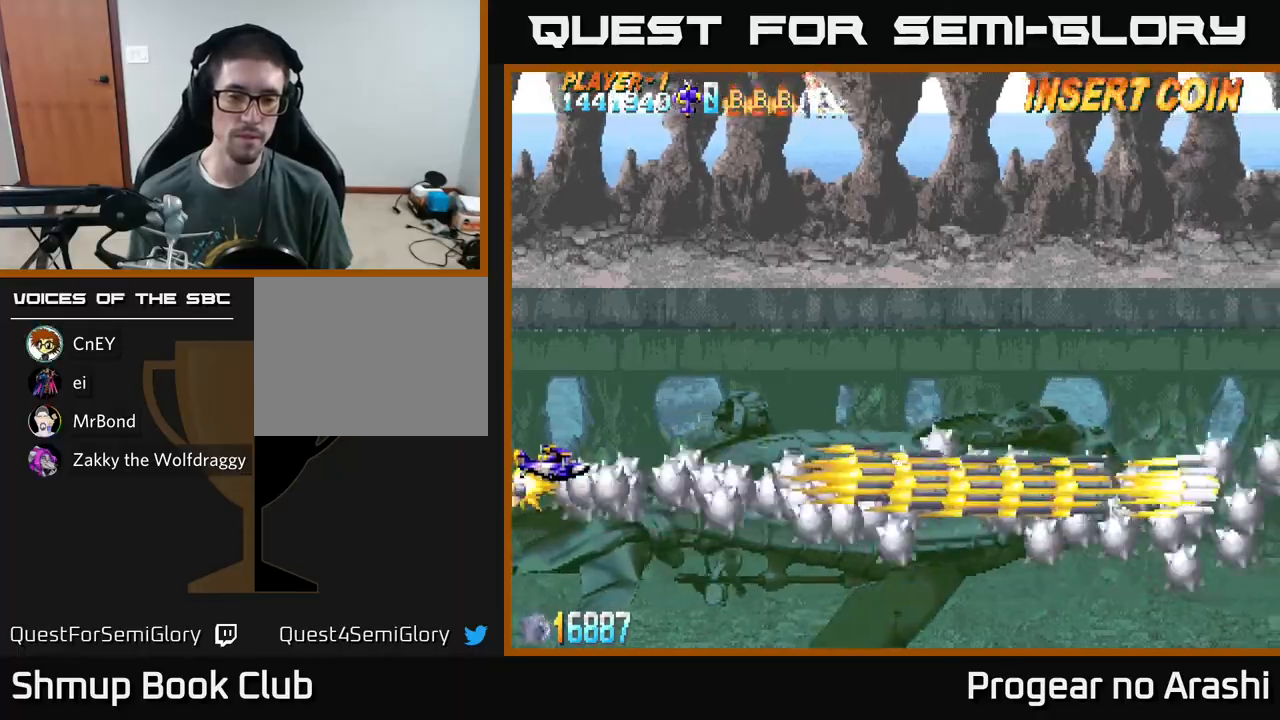
{"buttons": ["A"], "left_stick": "center", "events": []}
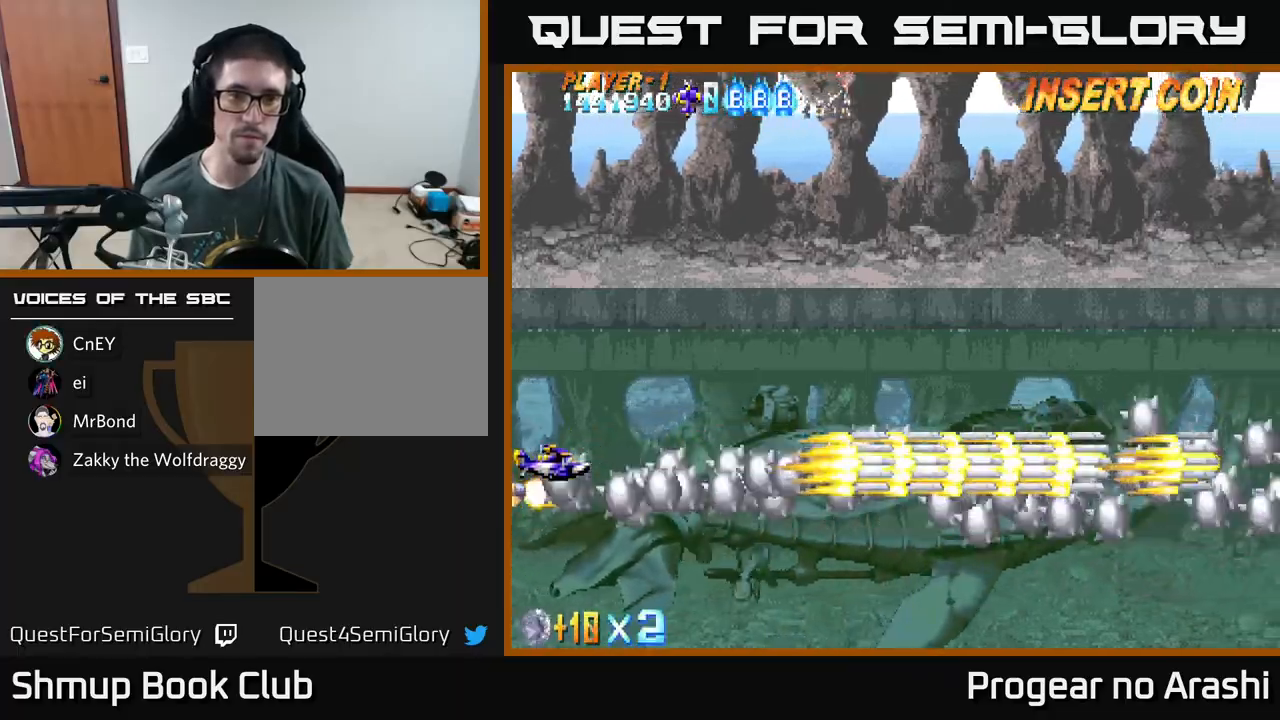
{"buttons": ["A"], "left_stick": "center", "events": [[200, "DPAD_RIGHT", "down"], [300, "DPAD_RIGHT", "up"]]}
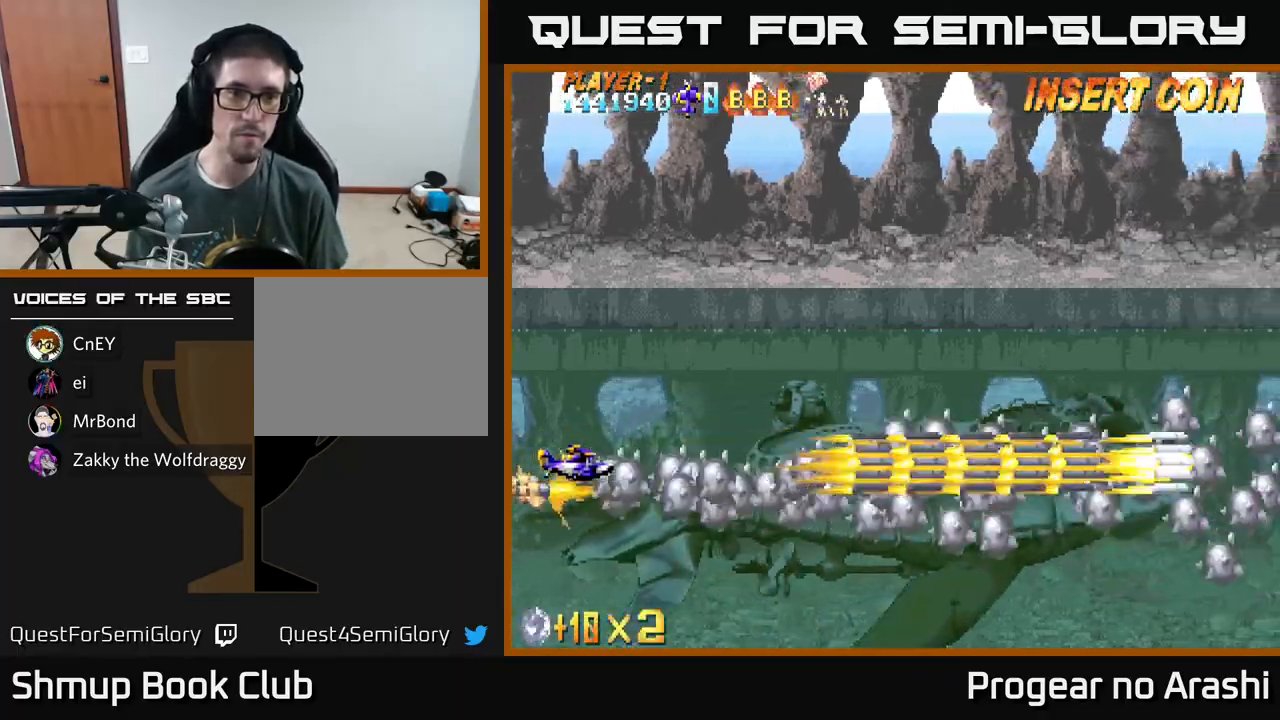
{"buttons": ["A"], "left_stick": "center", "events": []}
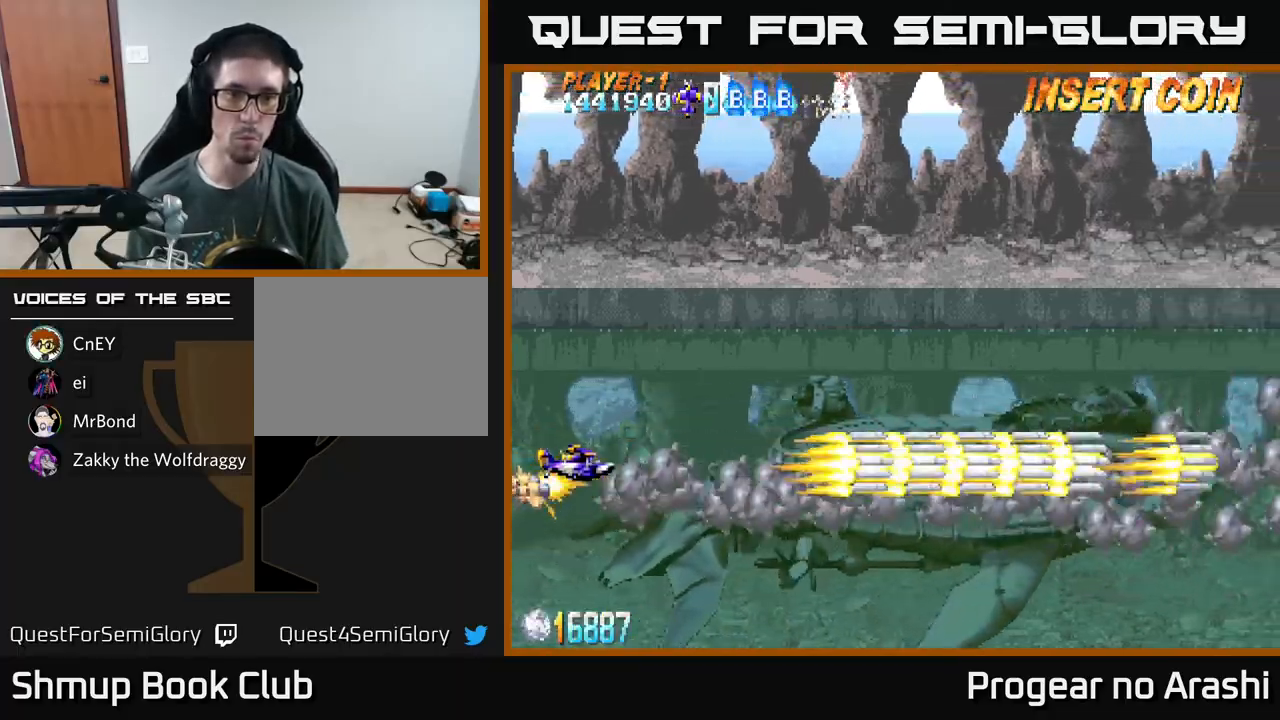
{"buttons": ["A", "DPAD_UP"], "left_stick": "center", "events": [[367, "DPAD_UP", "down"]]}
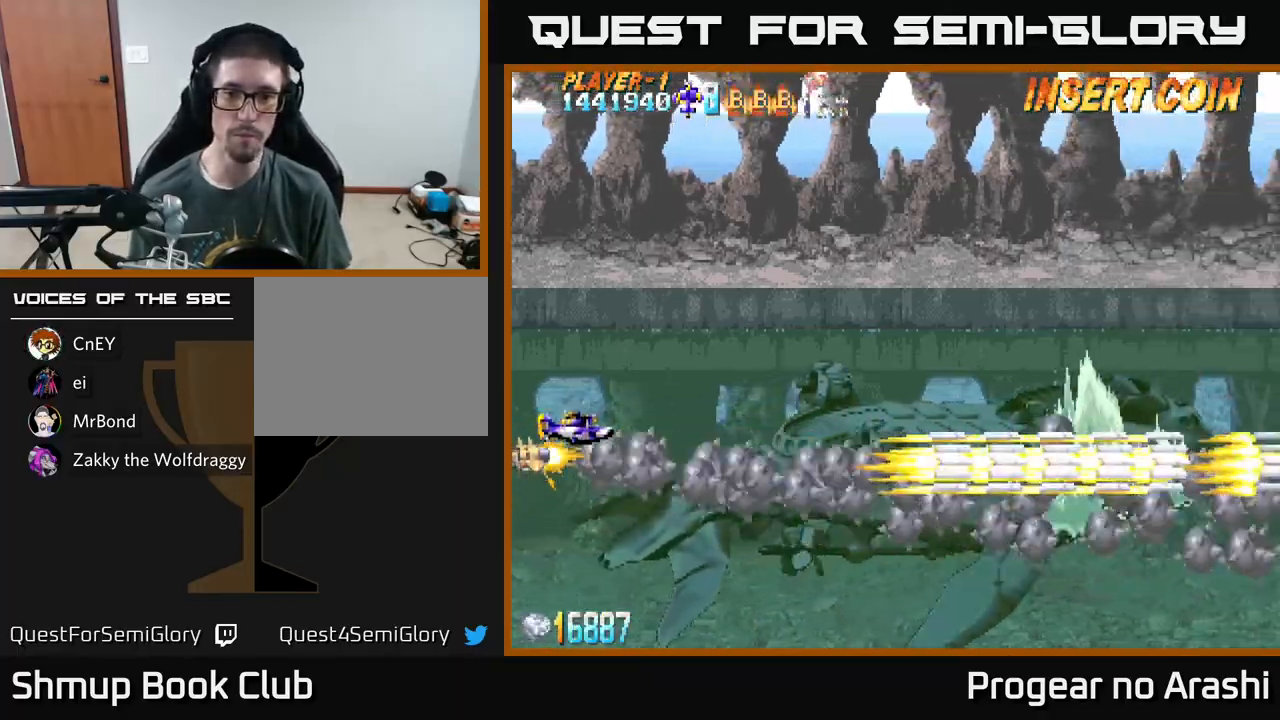
{"buttons": ["A"], "left_stick": "center", "events": [[17, "DPAD_UP", "up"]]}
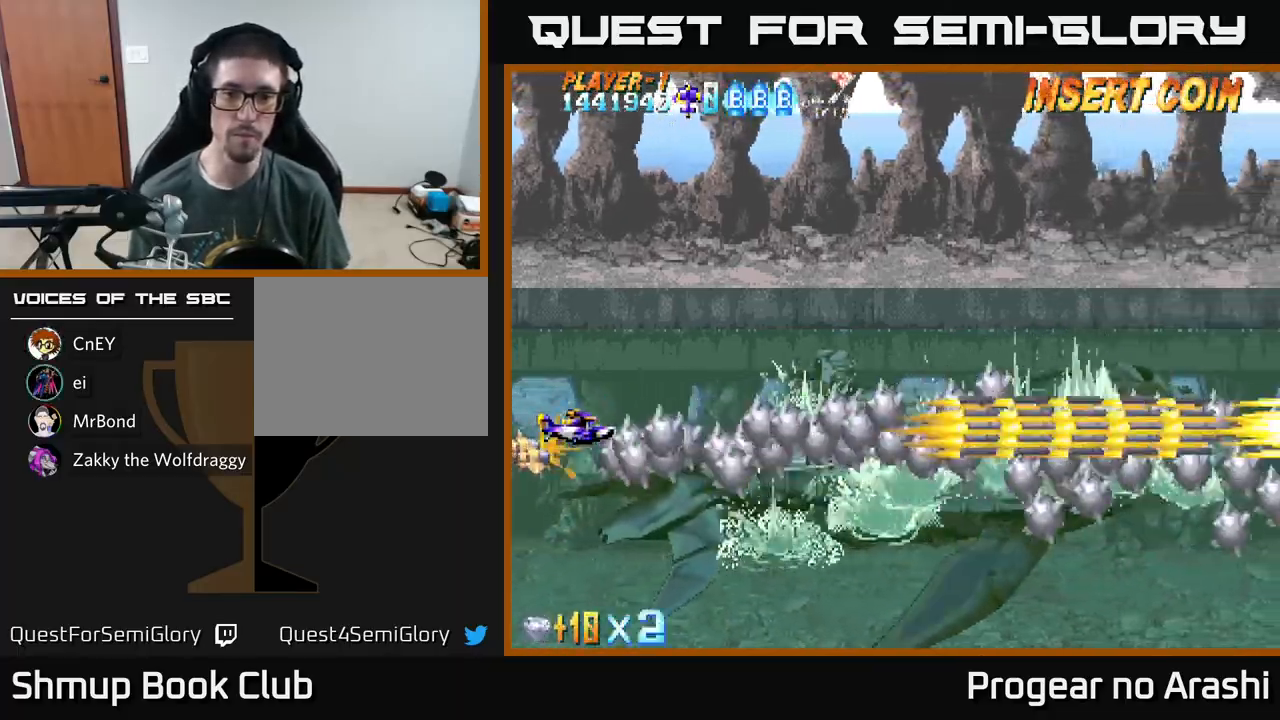
{"buttons": ["A"], "left_stick": "center", "events": [[50, "DPAD_UP", "down"], [167, "DPAD_UP", "up"]]}